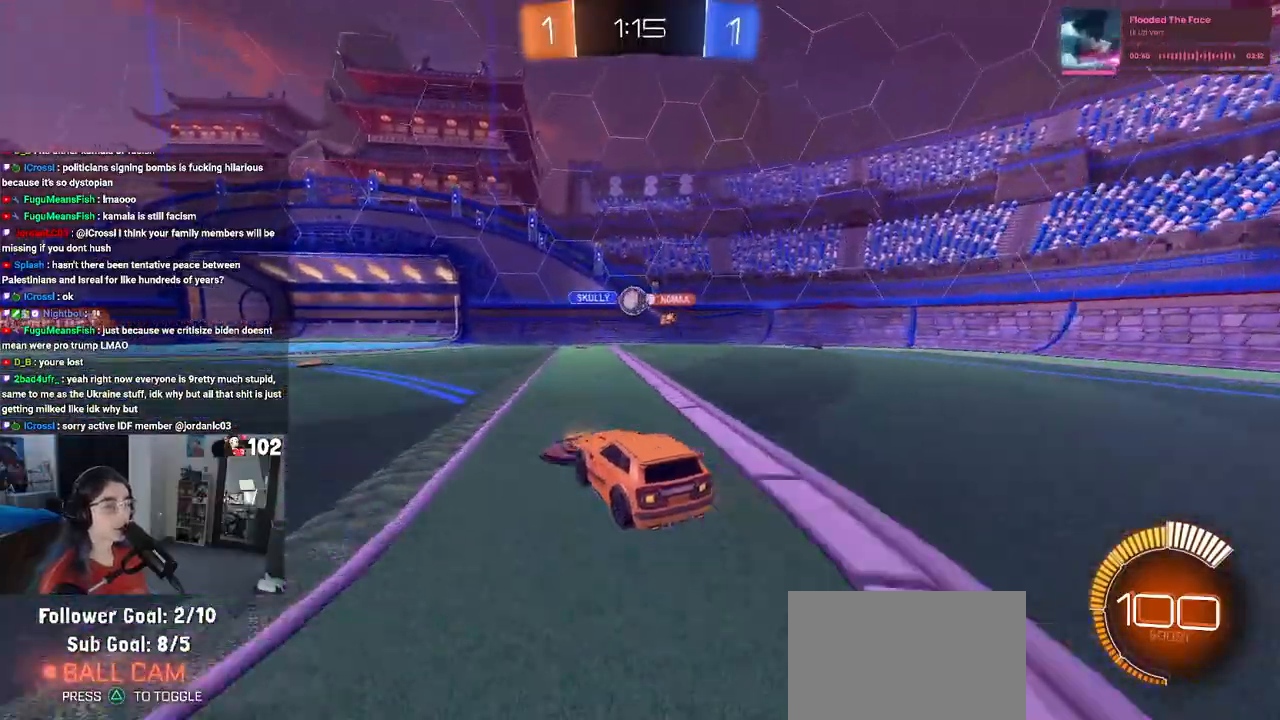
Gameplay with a controller (PlayStation layout); each line is a JSON object with the inputs held at the frame after it. "events" lists button and stick changes between this image and that frame as [ms after this image, input, new state], when the widget could be followed in between.
{"buttons": ["CROSS", "R1", "R2"], "left_stick": "down", "right_stick": "center", "events": [[17, "left_stick", "left"], [200, "L2", "down"], [200, "R2", "up"], [233, "left_stick", "down"], [250, "CROSS", "down"], [283, "R2", "down"], [400, "CROSS", "up"], [400, "left_stick", "center"], [417, "L2", "up"], [433, "CROSS", "down"], [433, "R1", "down"], [483, "left_stick", "down"]]}
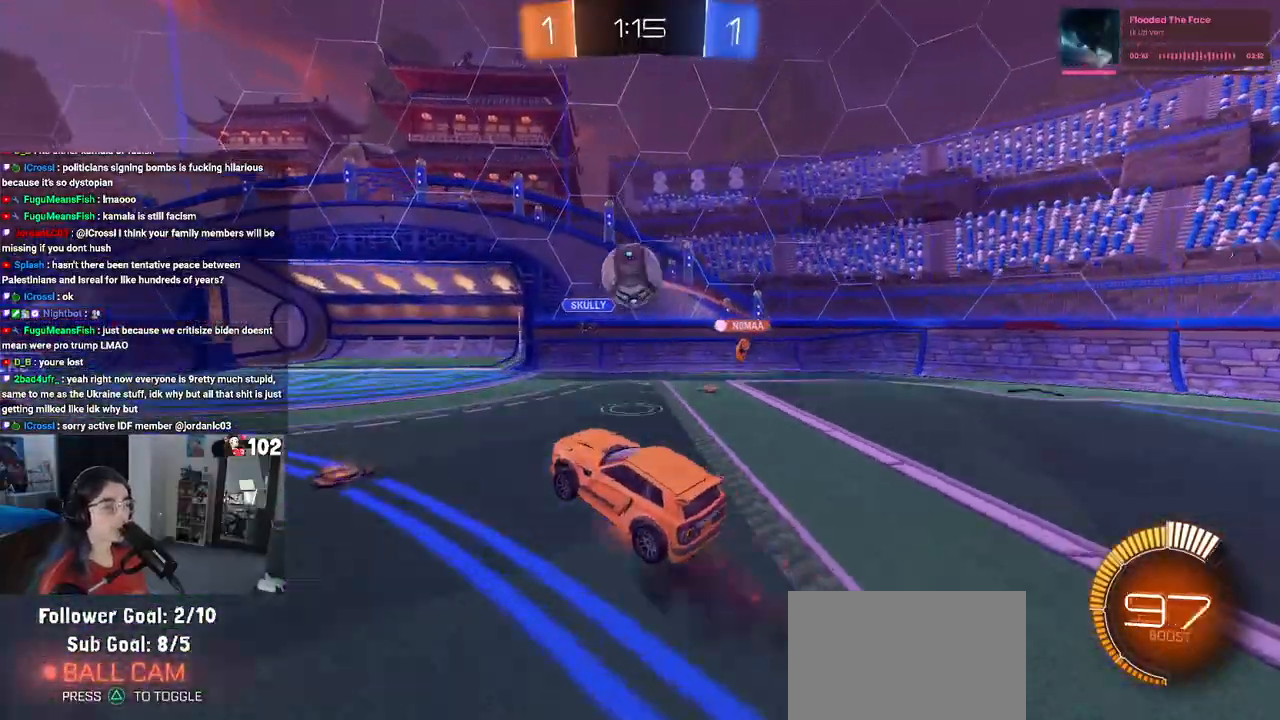
{"buttons": ["L1", "R1", "R2"], "left_stick": "left", "right_stick": "center", "events": [[83, "L1", "down"], [117, "left_stick", "up-left"], [350, "left_stick", "center"], [400, "CROSS", "up"], [417, "left_stick", "left"]]}
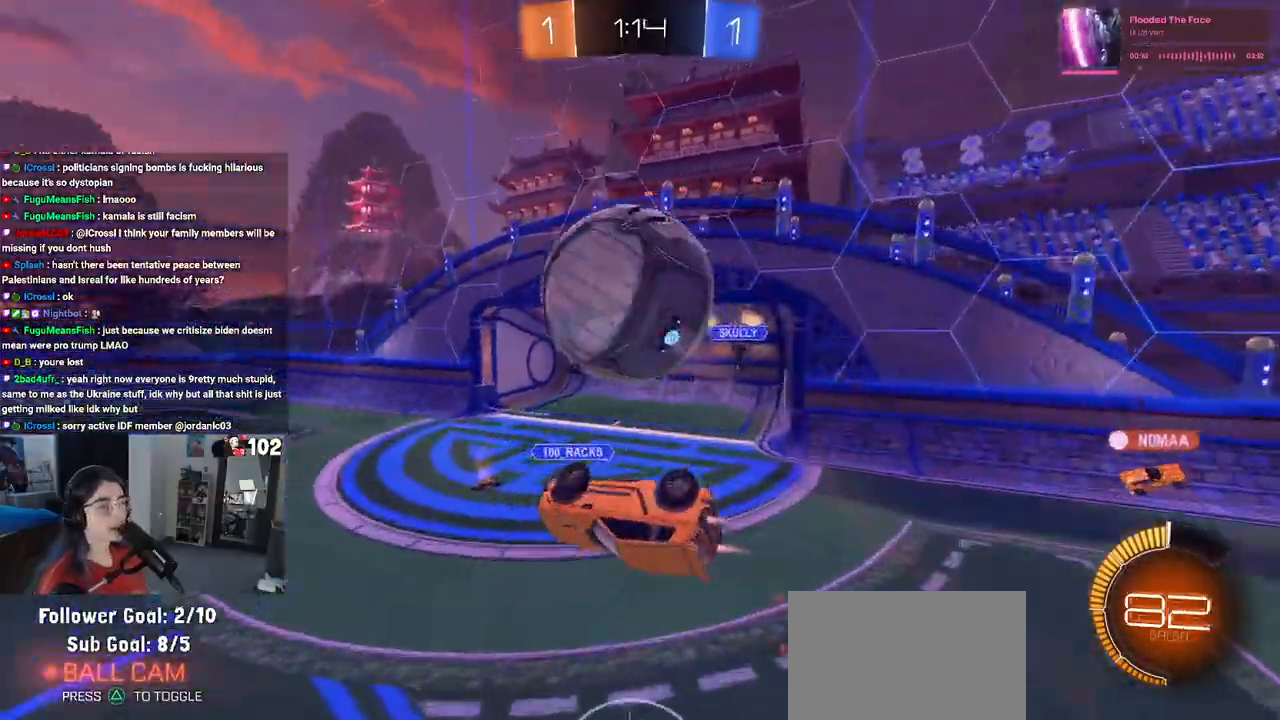
{"buttons": ["L1", "R1", "R2"], "left_stick": "center", "right_stick": "center", "events": [[33, "left_stick", "center"], [150, "TRIANGLE", "down"], [283, "TRIANGLE", "up"], [333, "left_stick", "right"], [450, "left_stick", "center"]]}
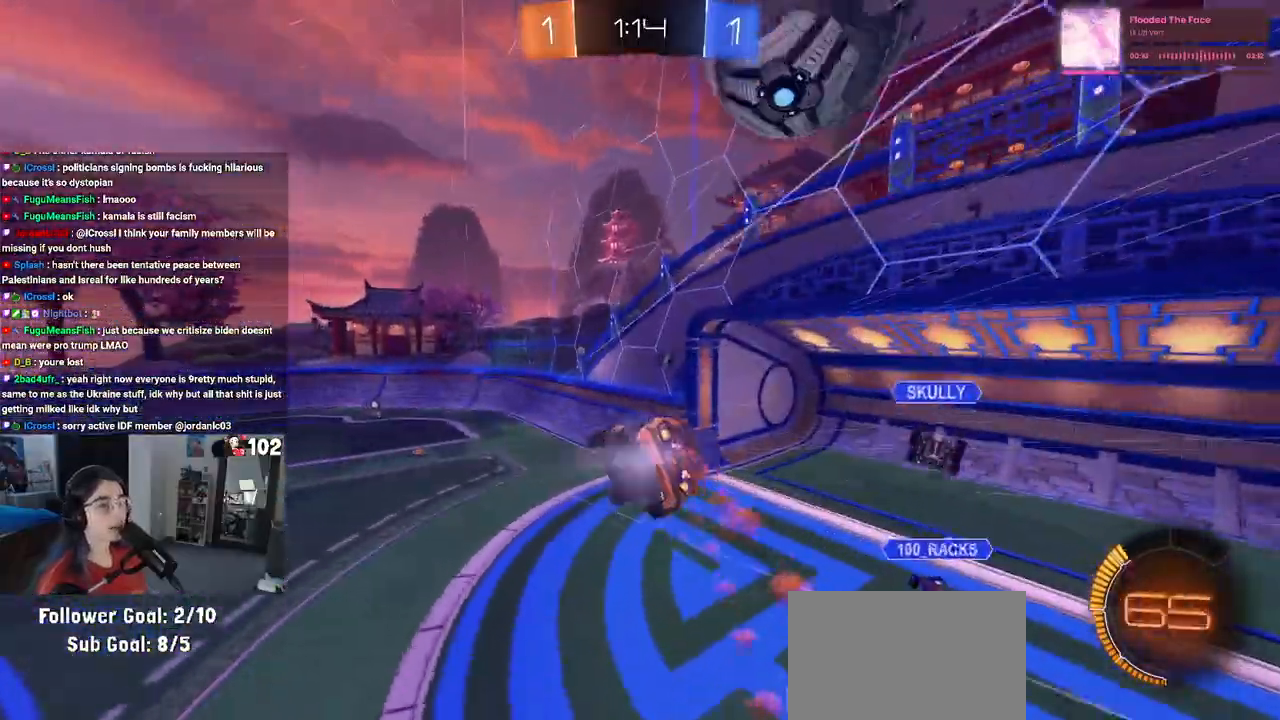
{"buttons": ["R2"], "left_stick": "center", "right_stick": "center", "events": [[50, "L1", "up"], [467, "R1", "up"]]}
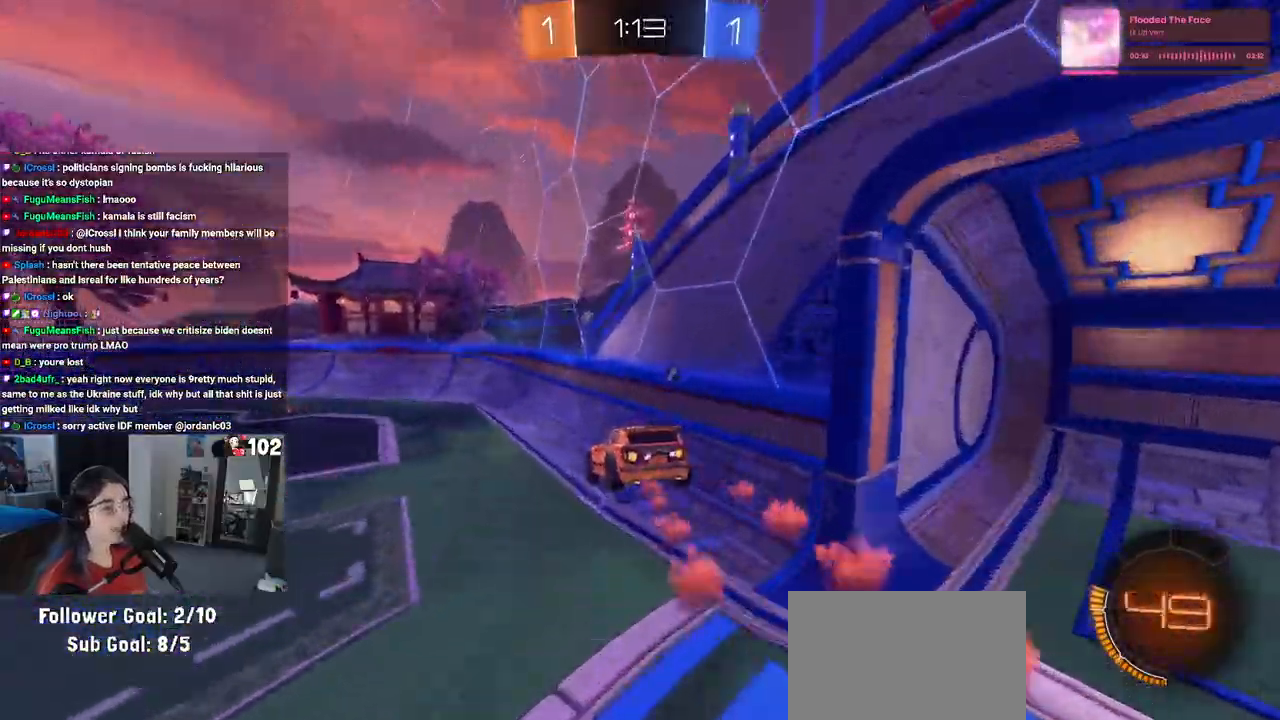
{"buttons": ["TRIANGLE", "R2"], "left_stick": "left", "right_stick": "center", "events": [[117, "TRIANGLE", "down"], [200, "left_stick", "left"], [233, "TRIANGLE", "up"], [417, "TRIANGLE", "down"]]}
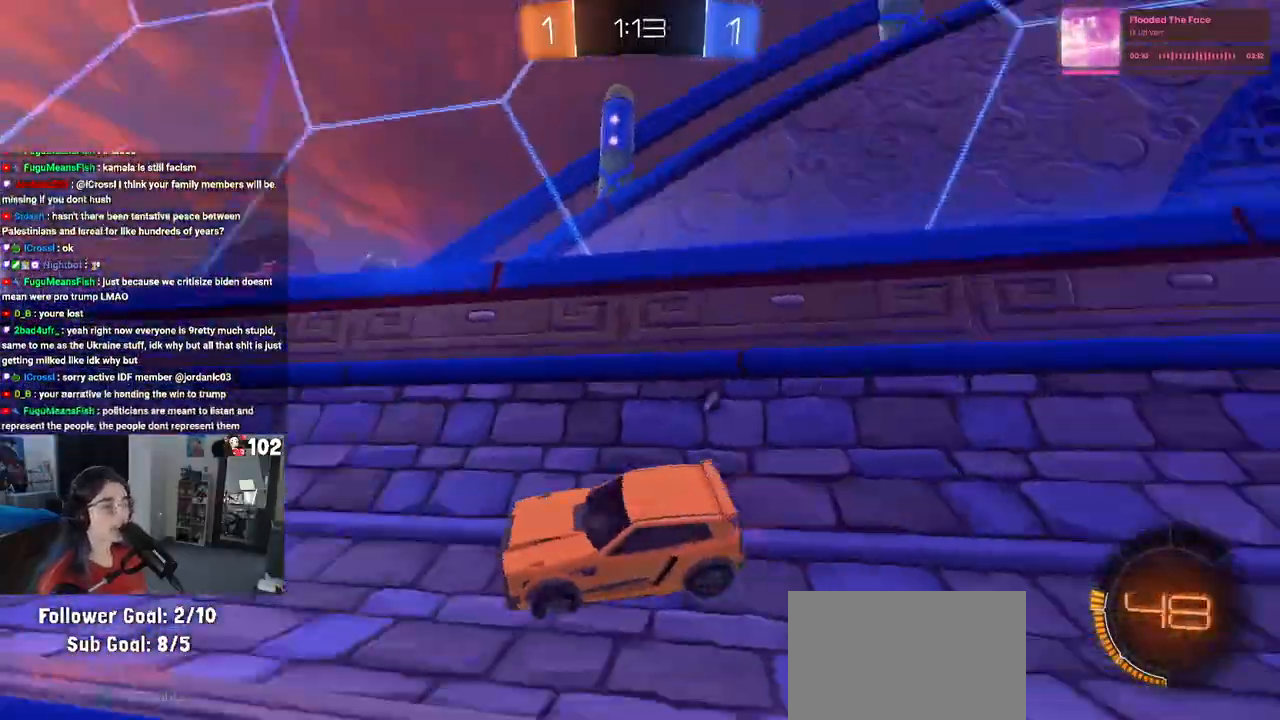
{"buttons": ["TRIANGLE", "R2"], "left_stick": "center", "right_stick": "center", "events": [[33, "TRIANGLE", "up"], [217, "left_stick", "center"], [450, "TRIANGLE", "down"]]}
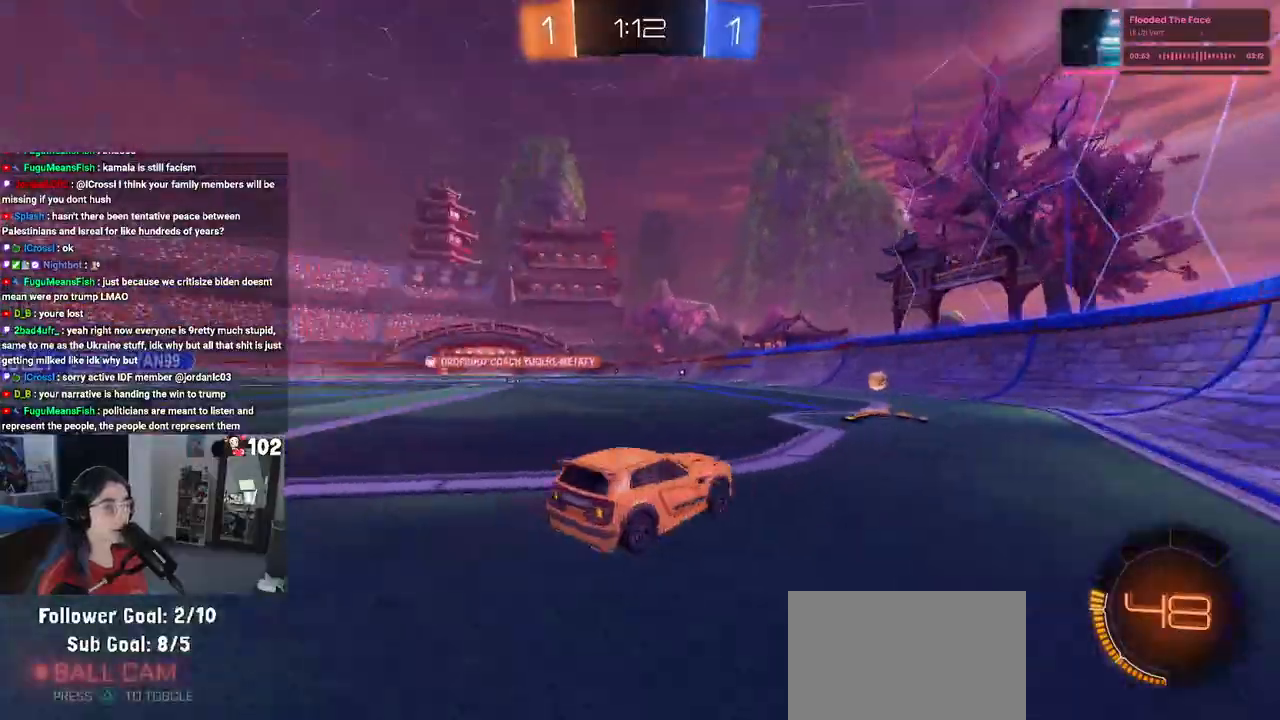
{"buttons": ["R2"], "left_stick": "center", "right_stick": "center", "events": [[83, "TRIANGLE", "up"]]}
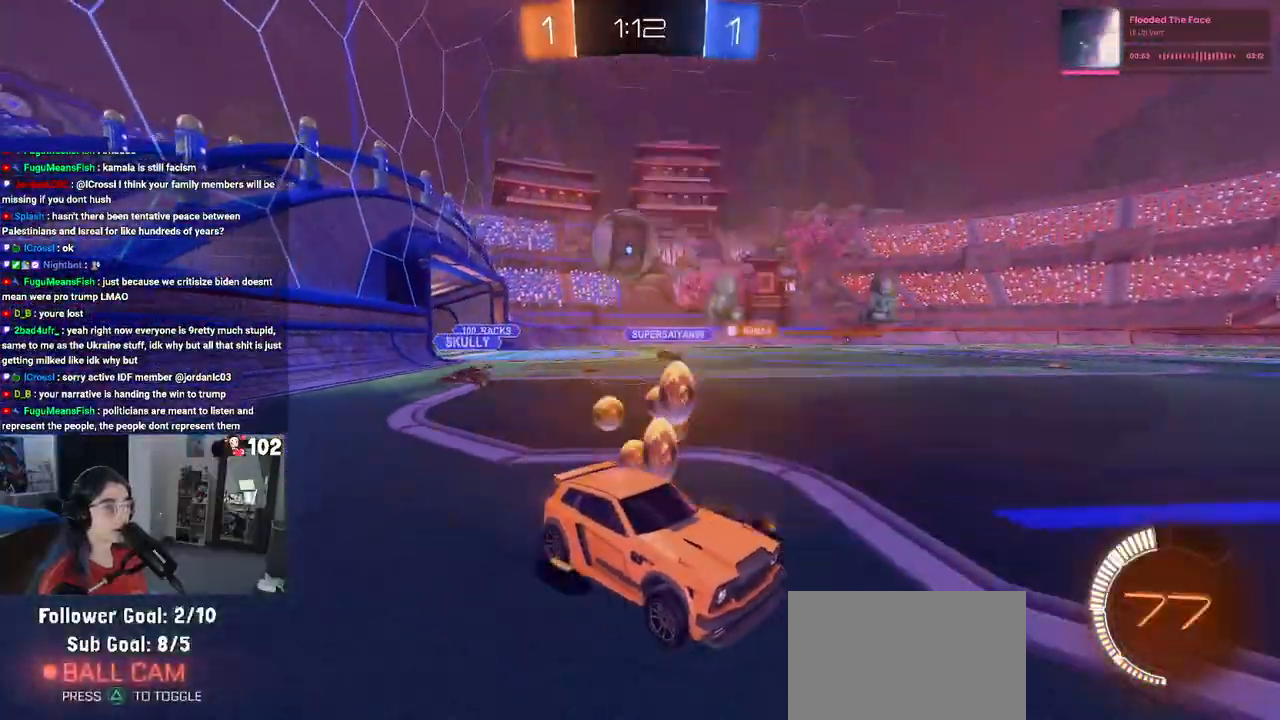
{"buttons": ["R2"], "left_stick": "left", "right_stick": "center", "events": [[250, "left_stick", "left"]]}
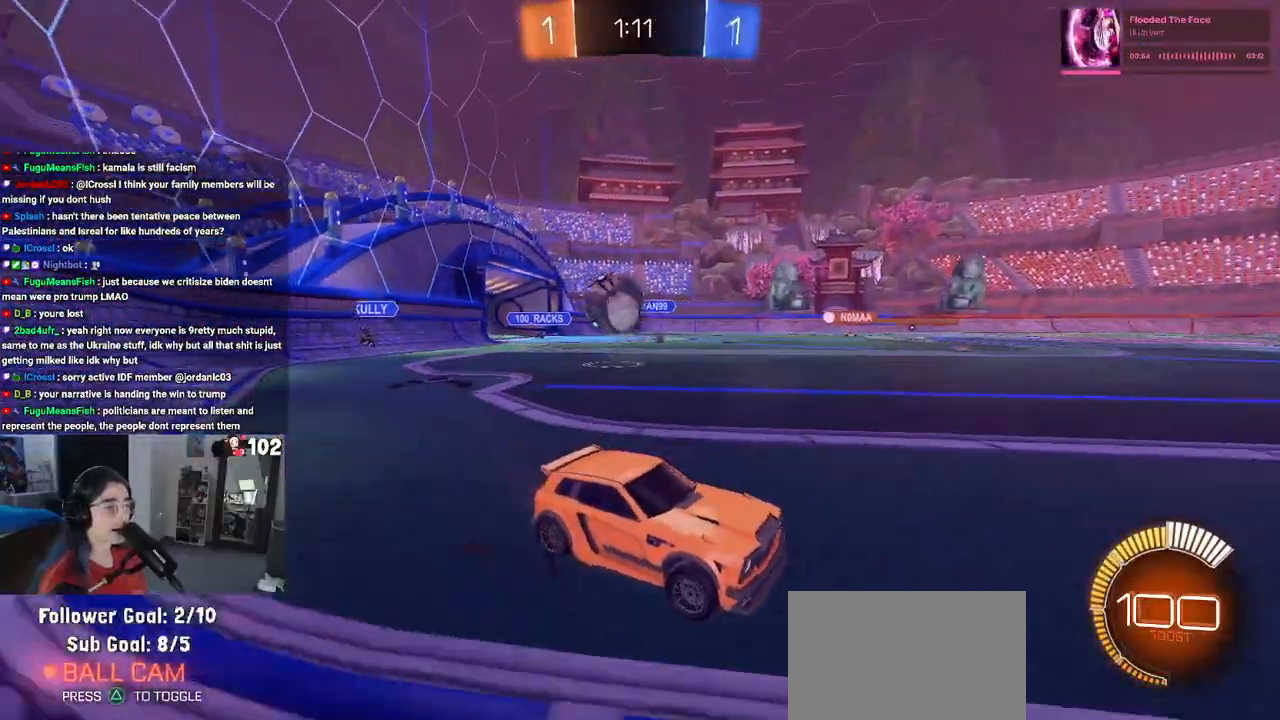
{"buttons": ["L2", "R2"], "left_stick": "center", "right_stick": "center", "events": [[33, "left_stick", "center"], [117, "R2", "up"], [167, "L2", "down"], [400, "left_stick", "right"], [467, "R2", "down"], [500, "left_stick", "center"]]}
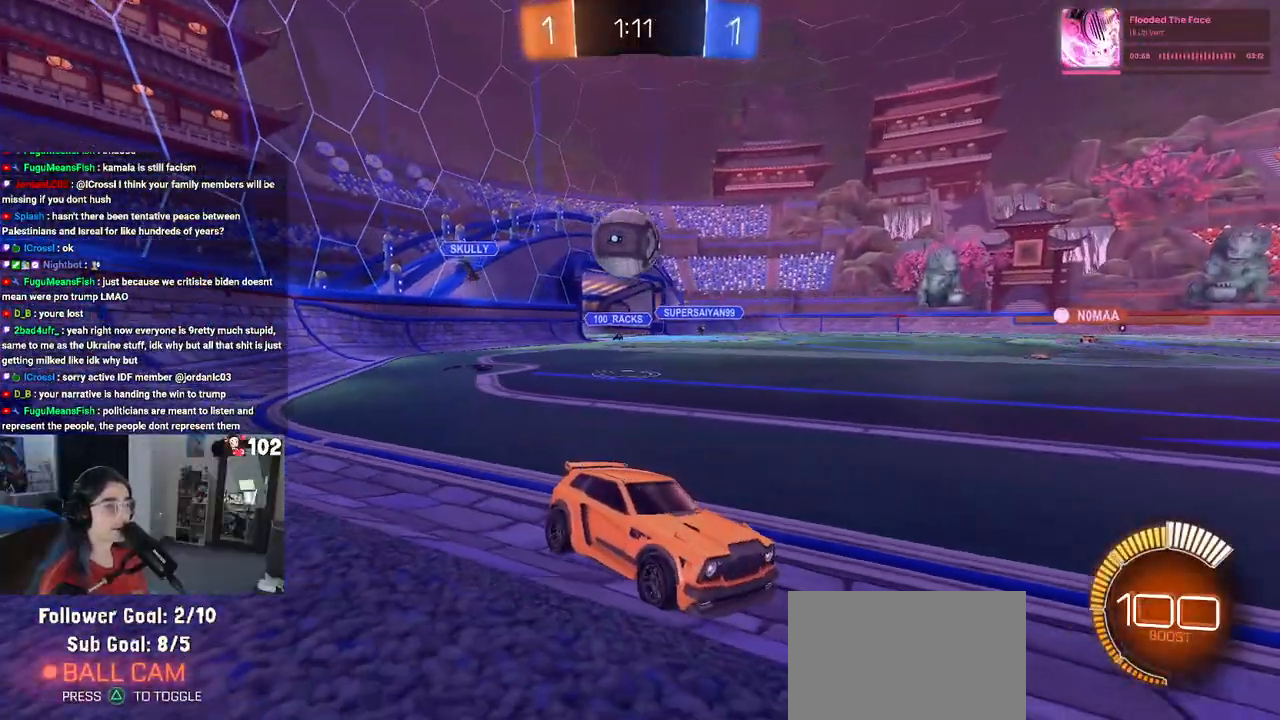
{"buttons": [], "left_stick": "center", "right_stick": "center", "events": [[50, "L2", "up"], [100, "left_stick", "left"], [300, "left_stick", "center"], [483, "R2", "up"]]}
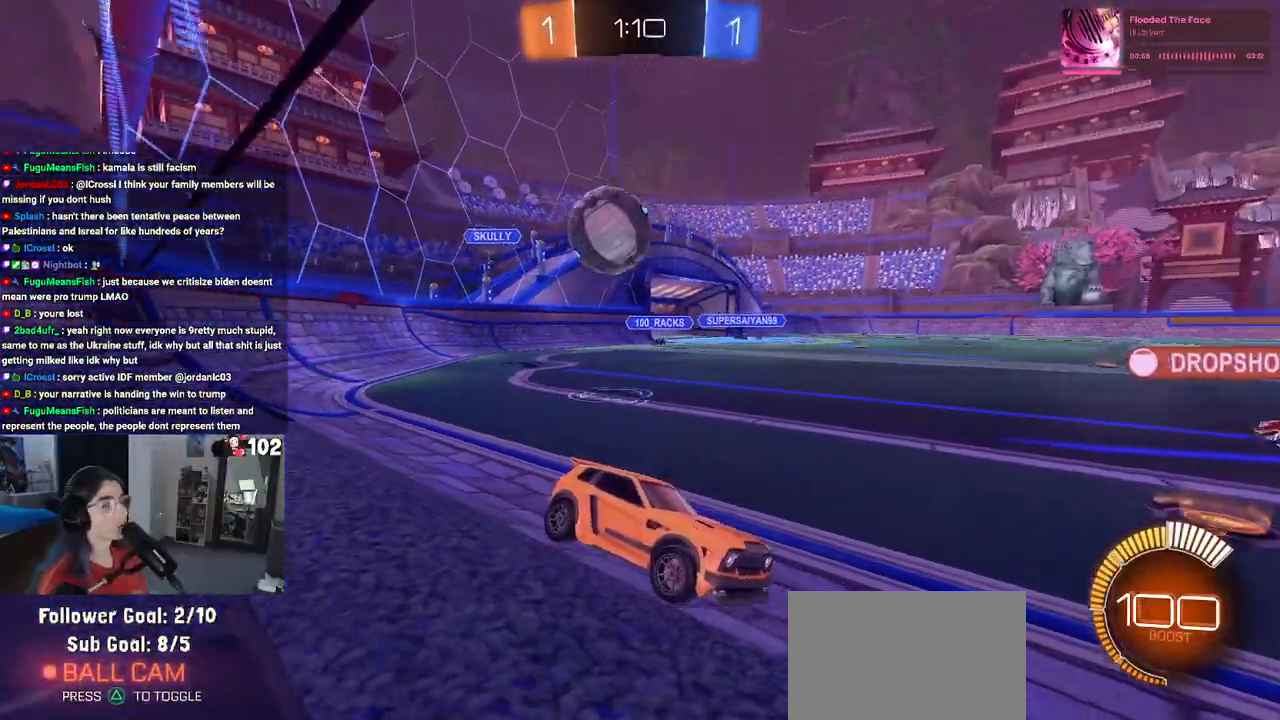
{"buttons": ["L2"], "left_stick": "left", "right_stick": "center", "events": [[17, "L2", "down"], [267, "left_stick", "left"]]}
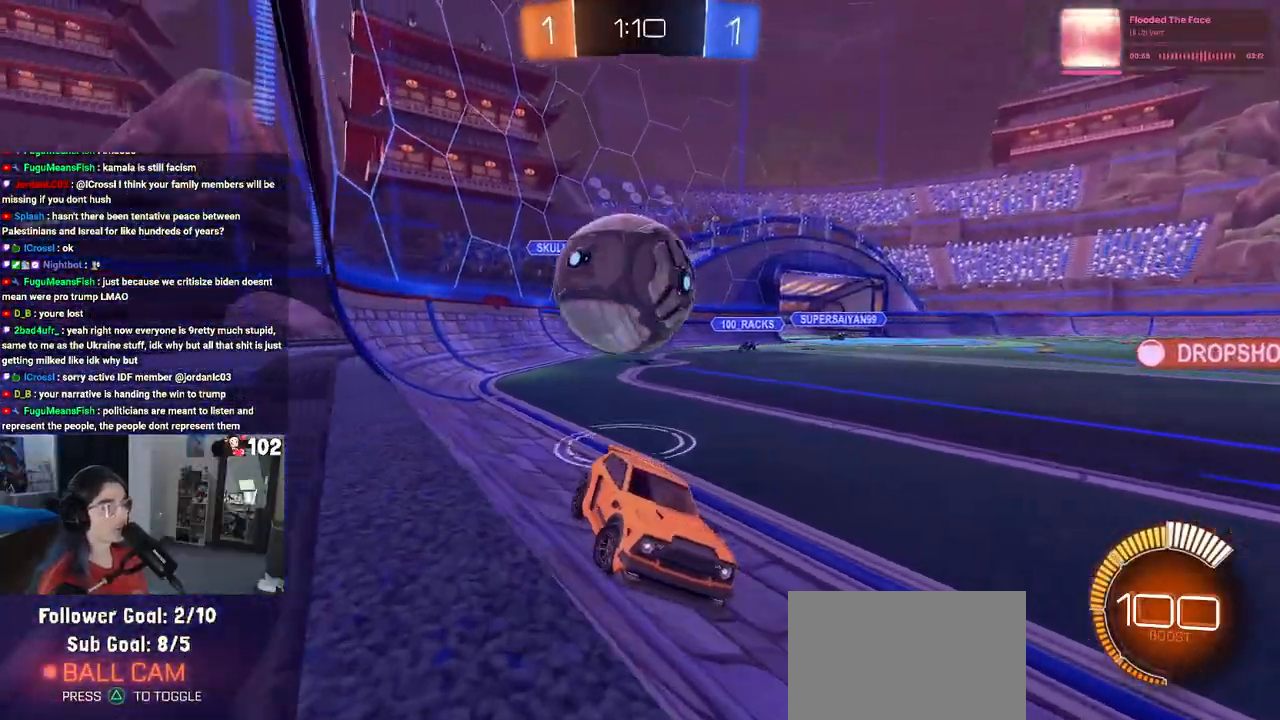
{"buttons": ["CROSS", "L2"], "left_stick": "center", "right_stick": "center", "events": [[33, "left_stick", "center"], [167, "left_stick", "right"], [483, "left_stick", "center"], [500, "CROSS", "down"]]}
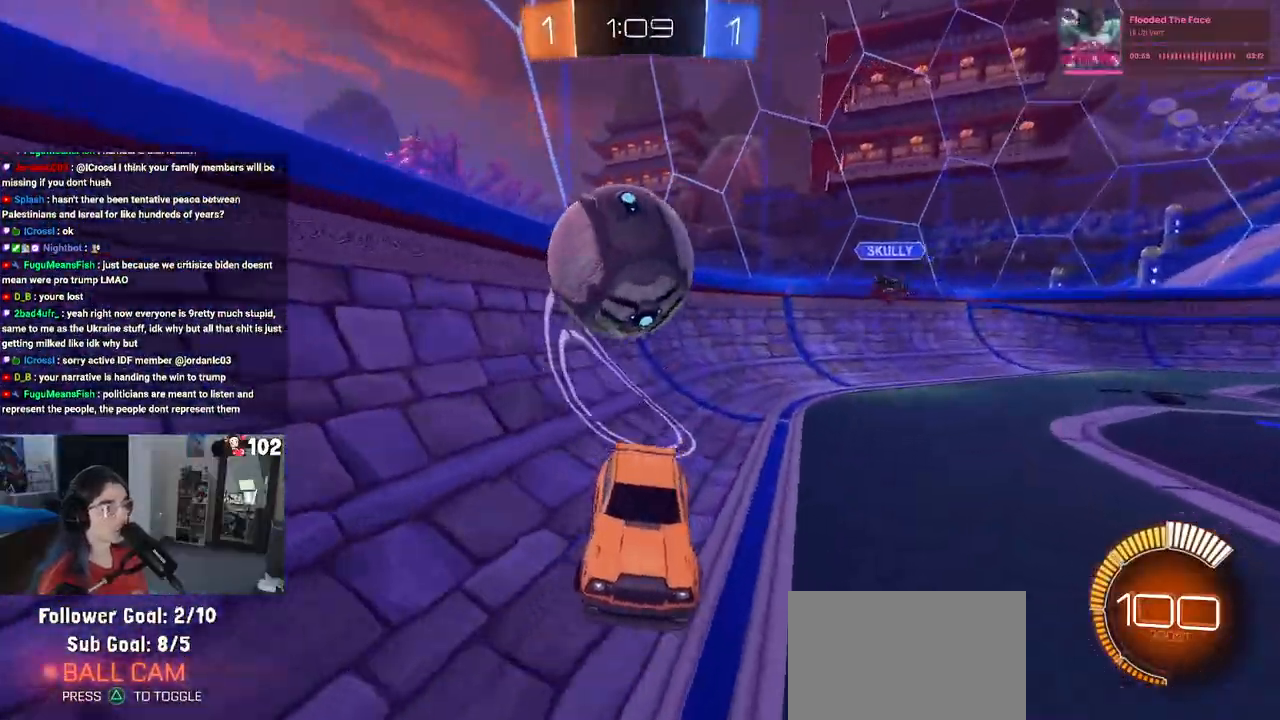
{"buttons": ["CROSS", "L2"], "left_stick": "down", "right_stick": "center", "events": [[50, "left_stick", "down-left"], [183, "left_stick", "center"], [200, "CROSS", "up"], [400, "left_stick", "down"], [433, "CROSS", "down"]]}
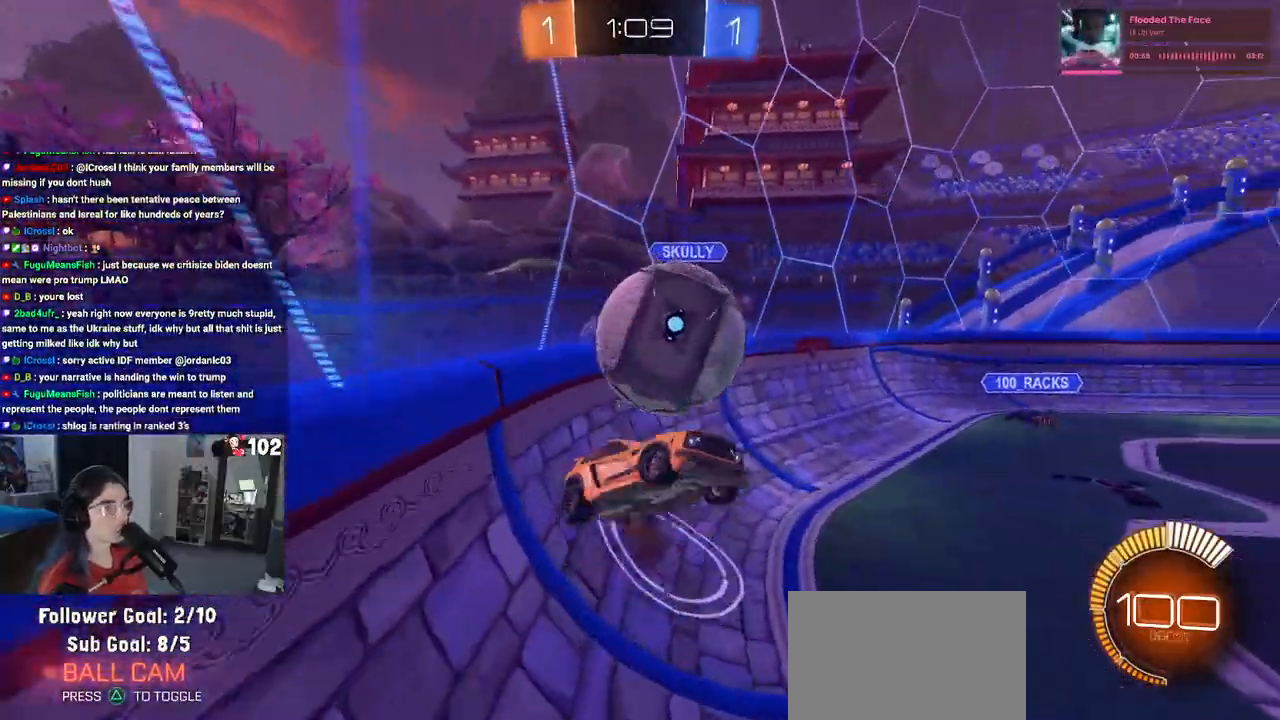
{"buttons": ["L1"], "left_stick": "up", "right_stick": "center", "events": [[50, "left_stick", "down-left"], [133, "CROSS", "up"], [150, "left_stick", "center"], [217, "L2", "up"], [417, "left_stick", "up"], [483, "L1", "down"]]}
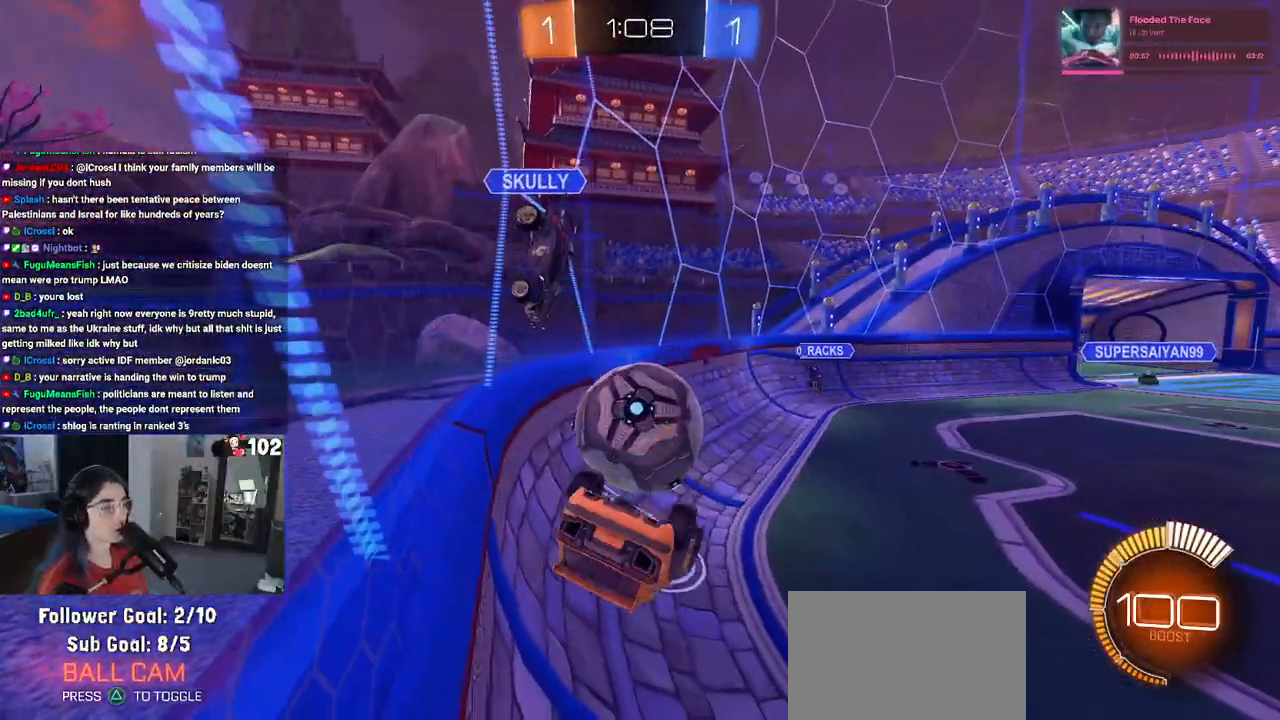
{"buttons": ["R1", "R2"], "left_stick": "center", "right_stick": "center", "events": [[167, "R2", "down"], [283, "left_stick", "left"], [350, "left_stick", "down-left"], [367, "R1", "down"], [383, "L1", "up"], [500, "left_stick", "center"]]}
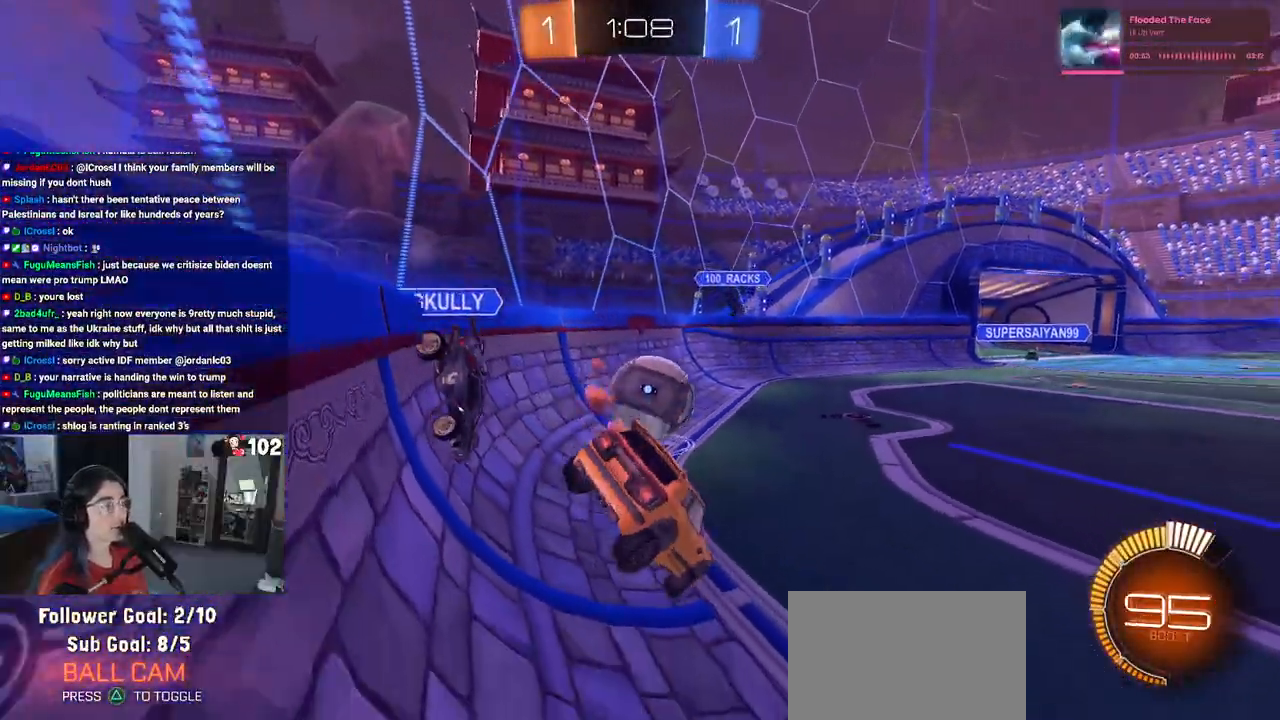
{"buttons": ["R1", "R2"], "left_stick": "left", "right_stick": "center", "events": [[250, "left_stick", "right"], [383, "left_stick", "center"], [500, "left_stick", "left"]]}
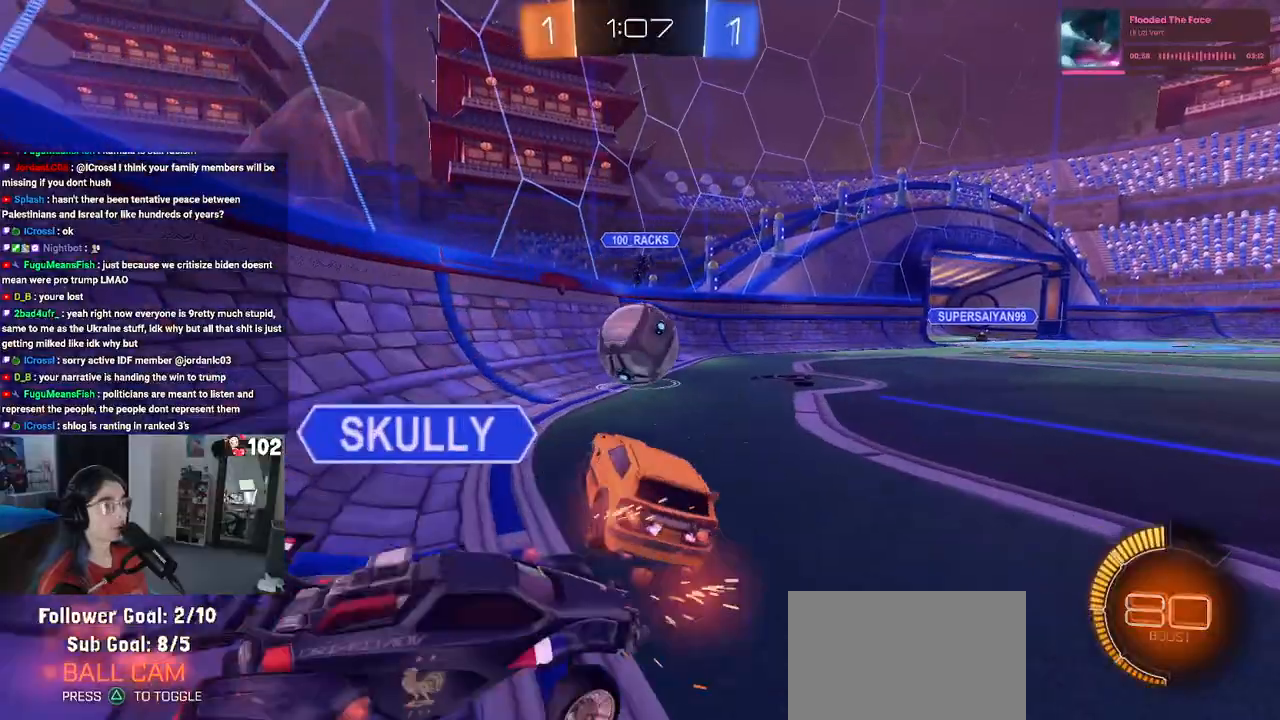
{"buttons": ["R2"], "left_stick": "down-right", "right_stick": "center", "events": [[100, "left_stick", "center"], [200, "left_stick", "down-right"], [300, "R1", "up"], [467, "CROSS", "down"], [500, "CROSS", "up"]]}
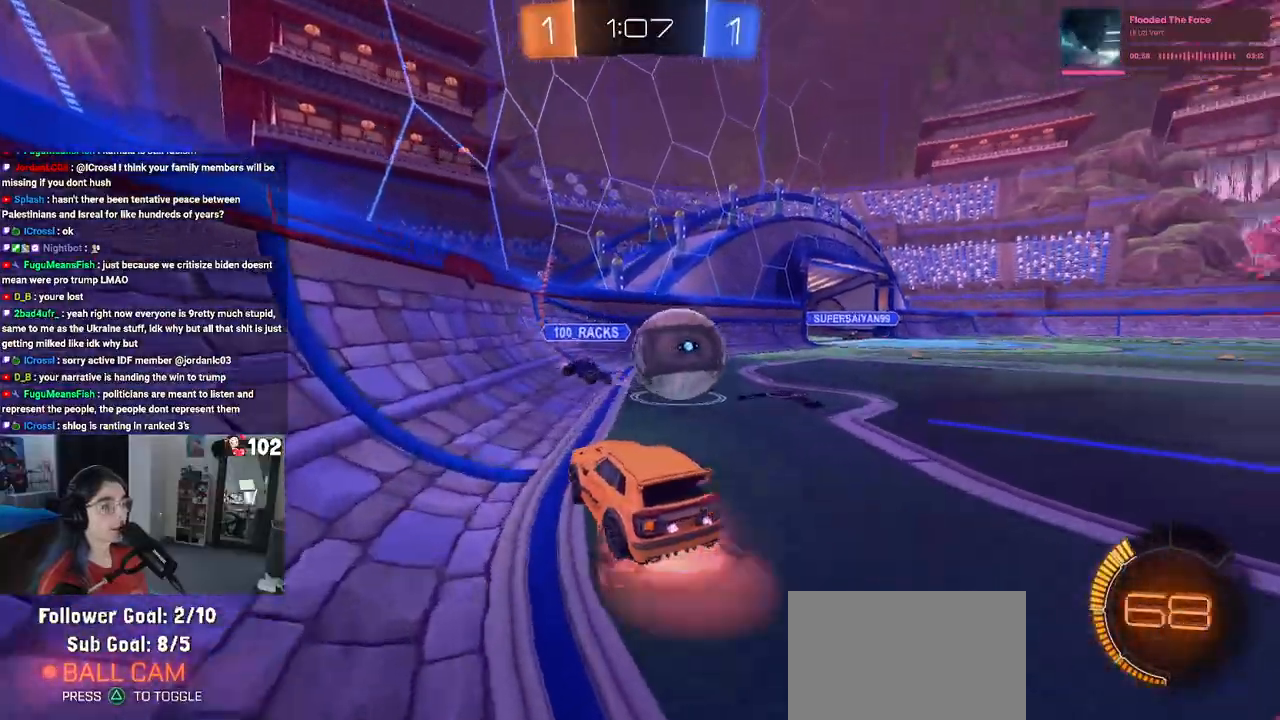
{"buttons": ["SQUARE", "R2"], "left_stick": "up", "right_stick": "center", "events": [[117, "left_stick", "right"], [217, "left_stick", "center"], [283, "left_stick", "left"], [417, "left_stick", "up"], [433, "SQUARE", "down"]]}
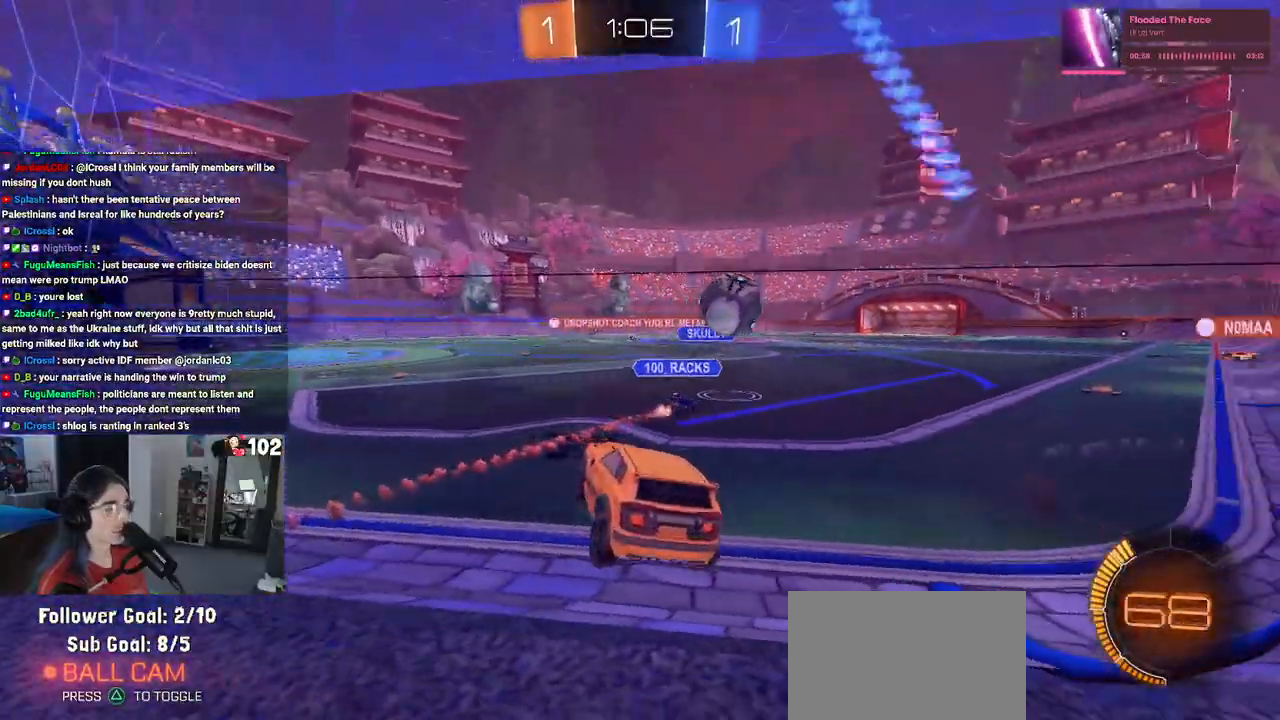
{"buttons": ["R1", "R2"], "left_stick": "right", "right_stick": "center", "events": [[33, "SQUARE", "up"], [100, "left_stick", "center"], [350, "left_stick", "right"], [433, "R1", "down"]]}
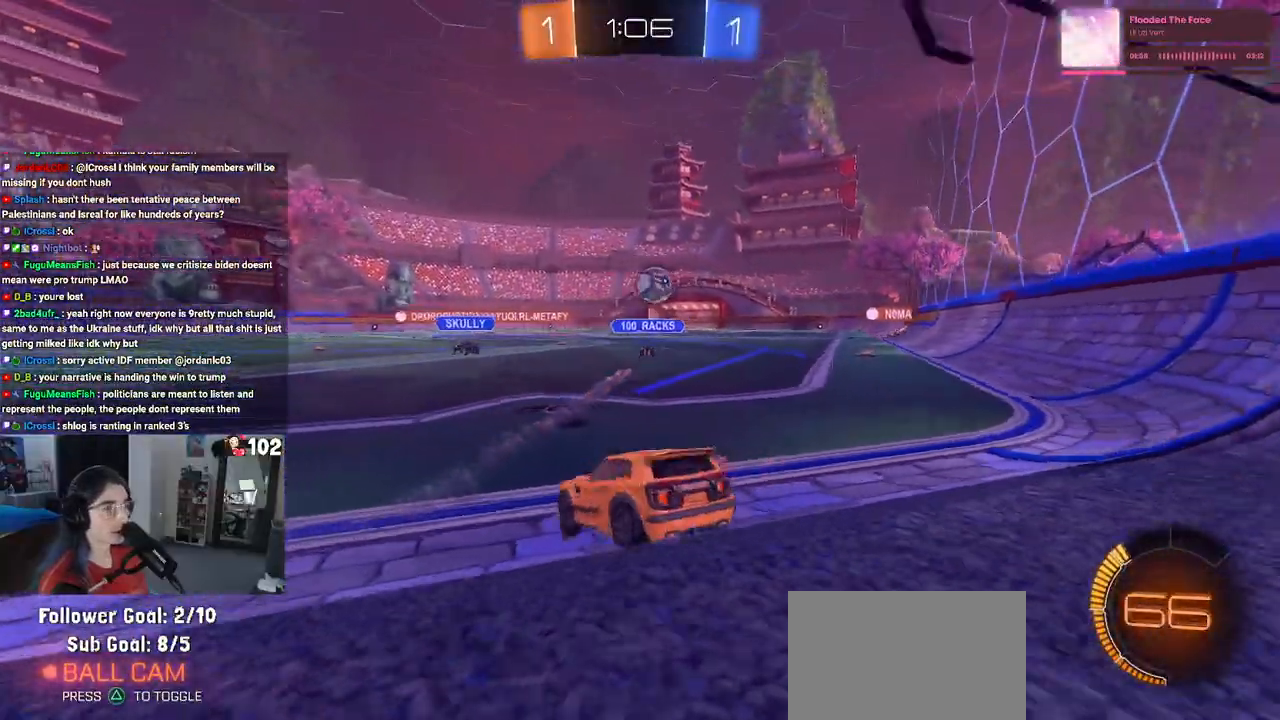
{"buttons": ["CROSS", "R1", "R2"], "left_stick": "up-left", "right_stick": "center", "events": [[317, "CROSS", "down"], [317, "left_stick", "up"], [367, "left_stick", "up-left"], [417, "CROSS", "up"], [467, "CROSS", "down"]]}
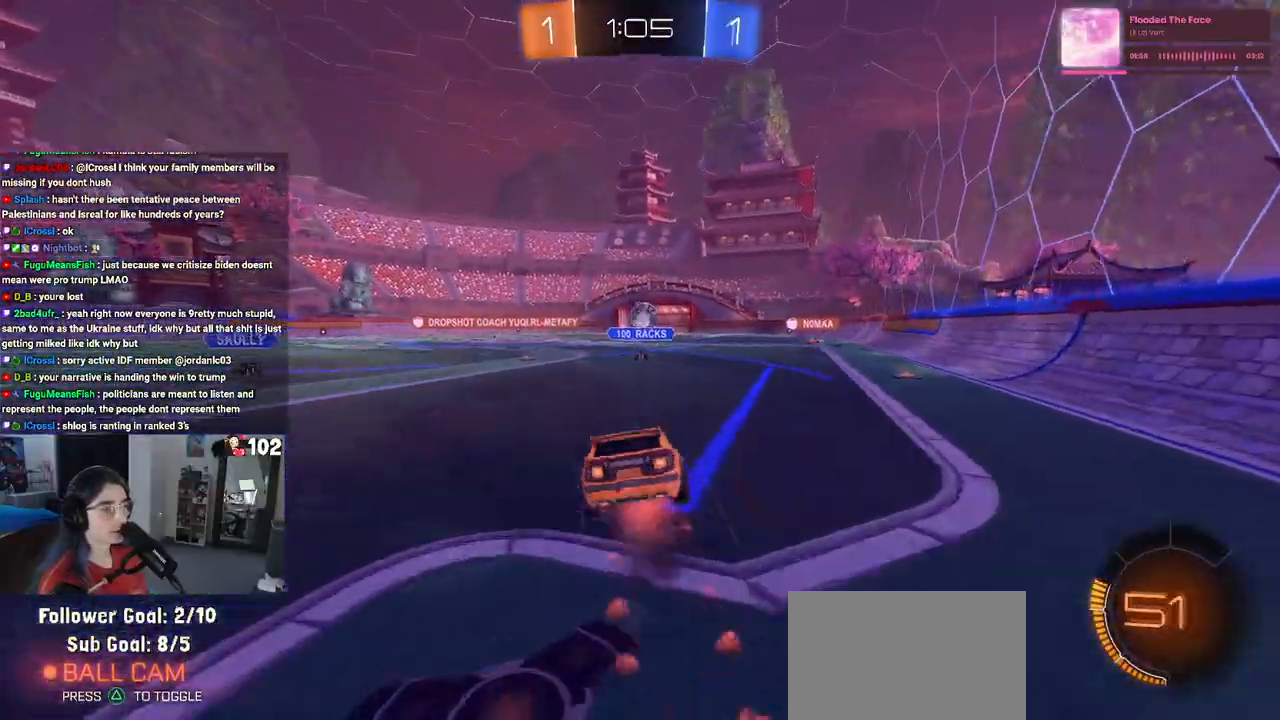
{"buttons": ["SQUARE", "R2"], "left_stick": "down-left", "right_stick": "center", "events": [[33, "SQUARE", "down"], [33, "left_stick", "down"], [83, "CROSS", "up"], [217, "left_stick", "down-left"], [250, "R1", "up"]]}
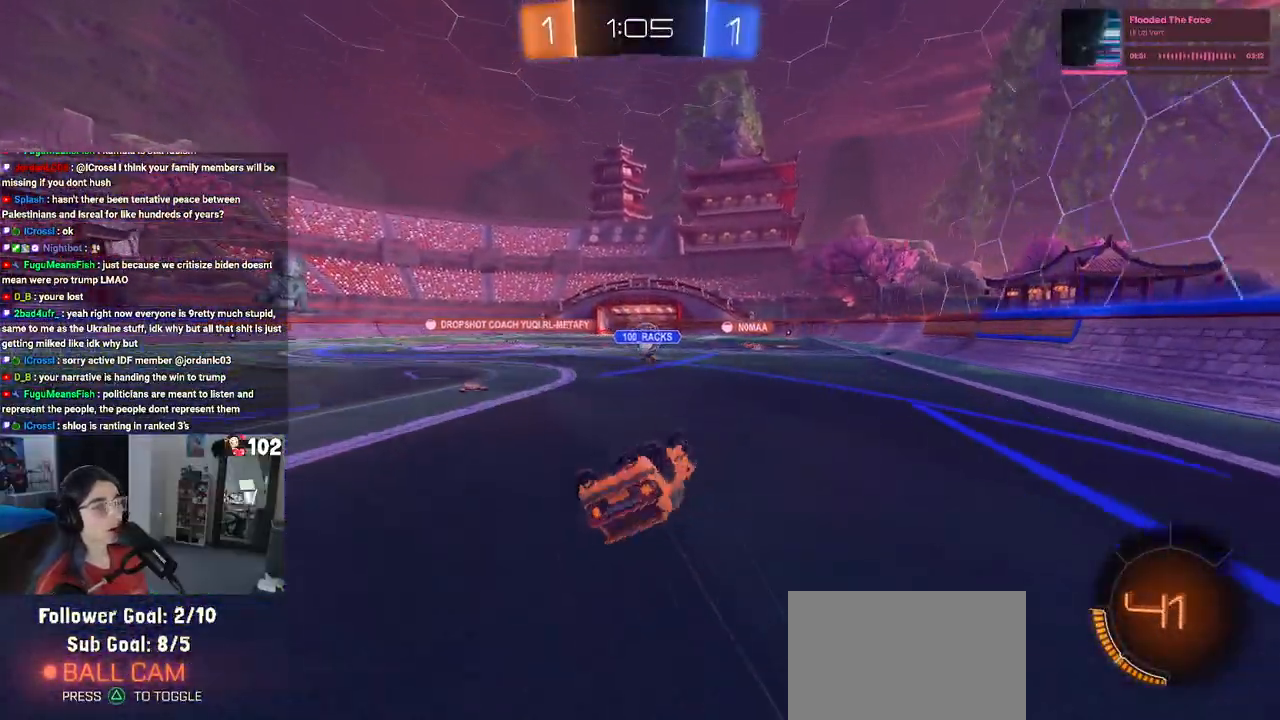
{"buttons": ["R2"], "left_stick": "right", "right_stick": "center", "events": [[283, "SQUARE", "up"], [333, "left_stick", "center"], [500, "left_stick", "right"]]}
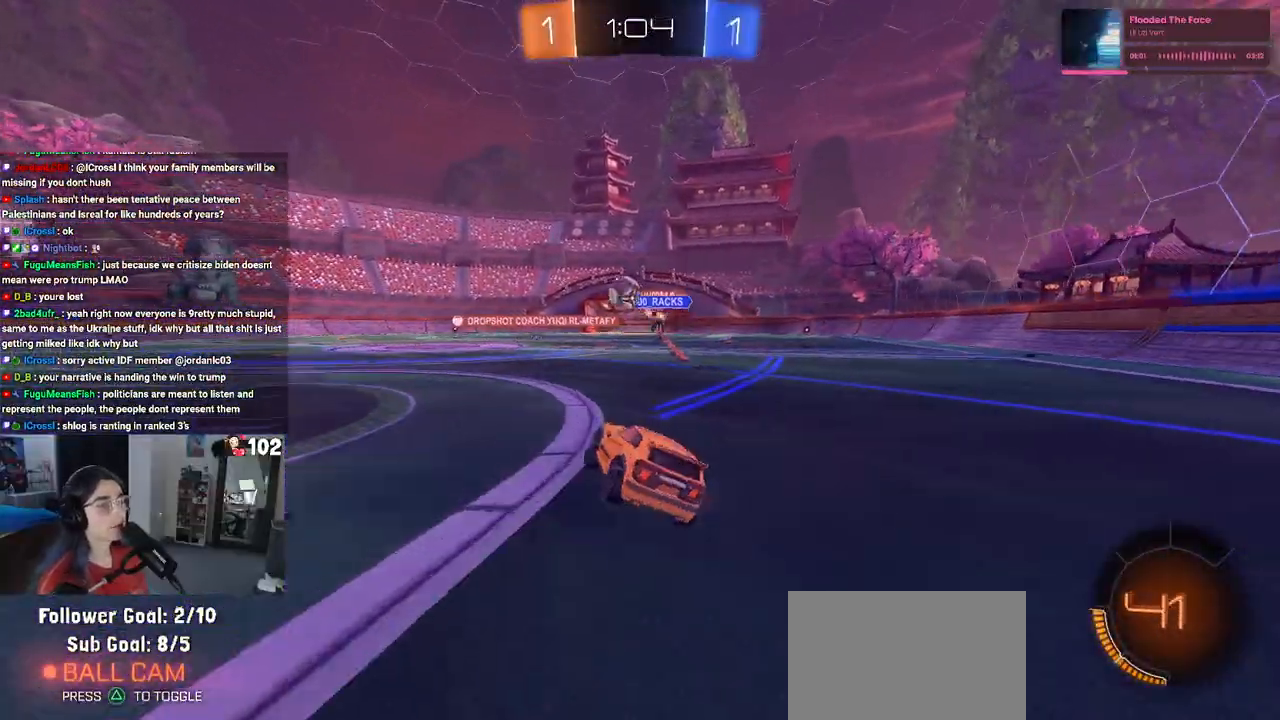
{"buttons": ["R1", "R2"], "left_stick": "center", "right_stick": "center", "events": [[283, "TRIANGLE", "down"], [350, "R1", "down"], [383, "TRIANGLE", "up"], [483, "left_stick", "center"]]}
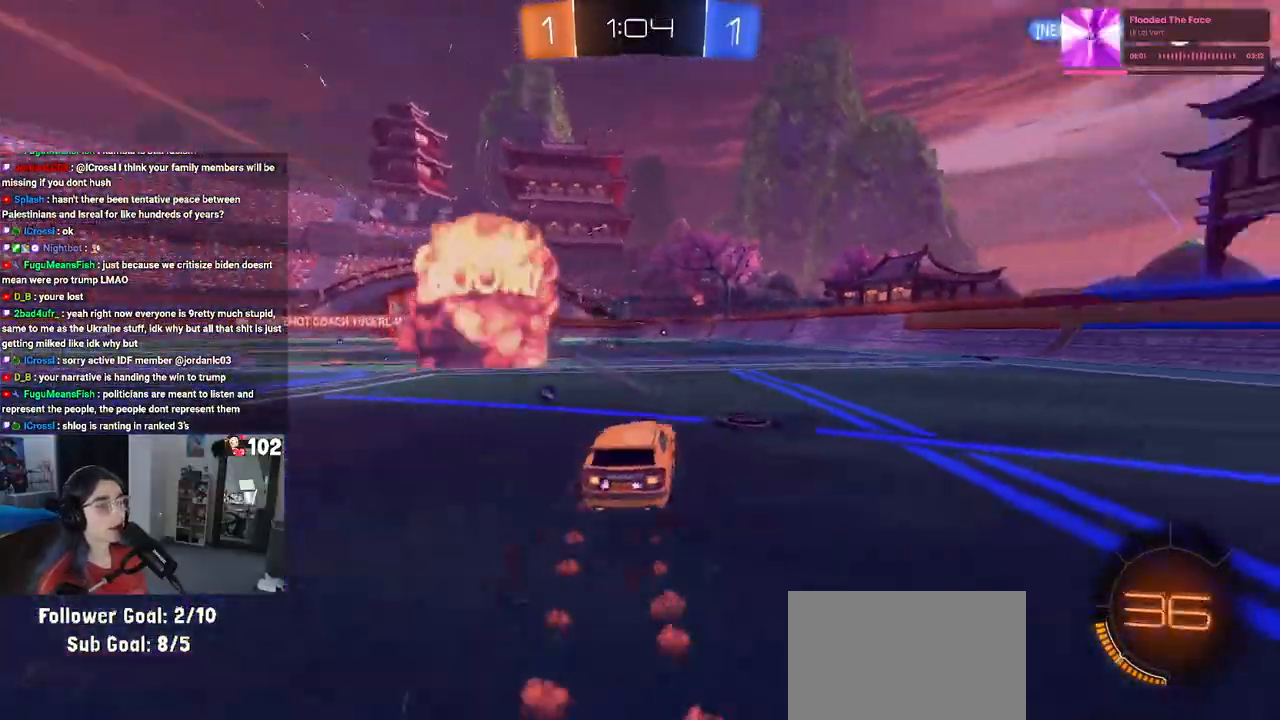
{"buttons": ["R2"], "left_stick": "center", "right_stick": "center", "events": [[250, "R1", "up"]]}
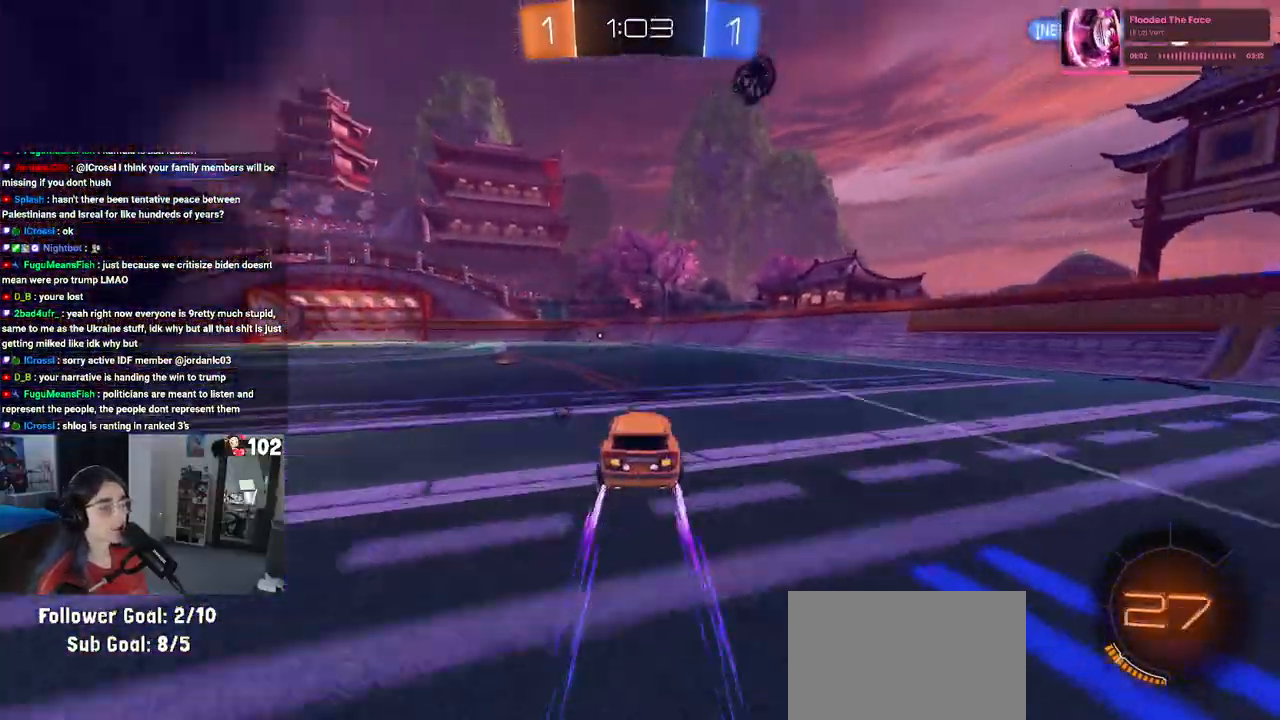
{"buttons": ["R2"], "left_stick": "center", "right_stick": "center", "events": [[350, "TRIANGLE", "down"], [483, "TRIANGLE", "up"]]}
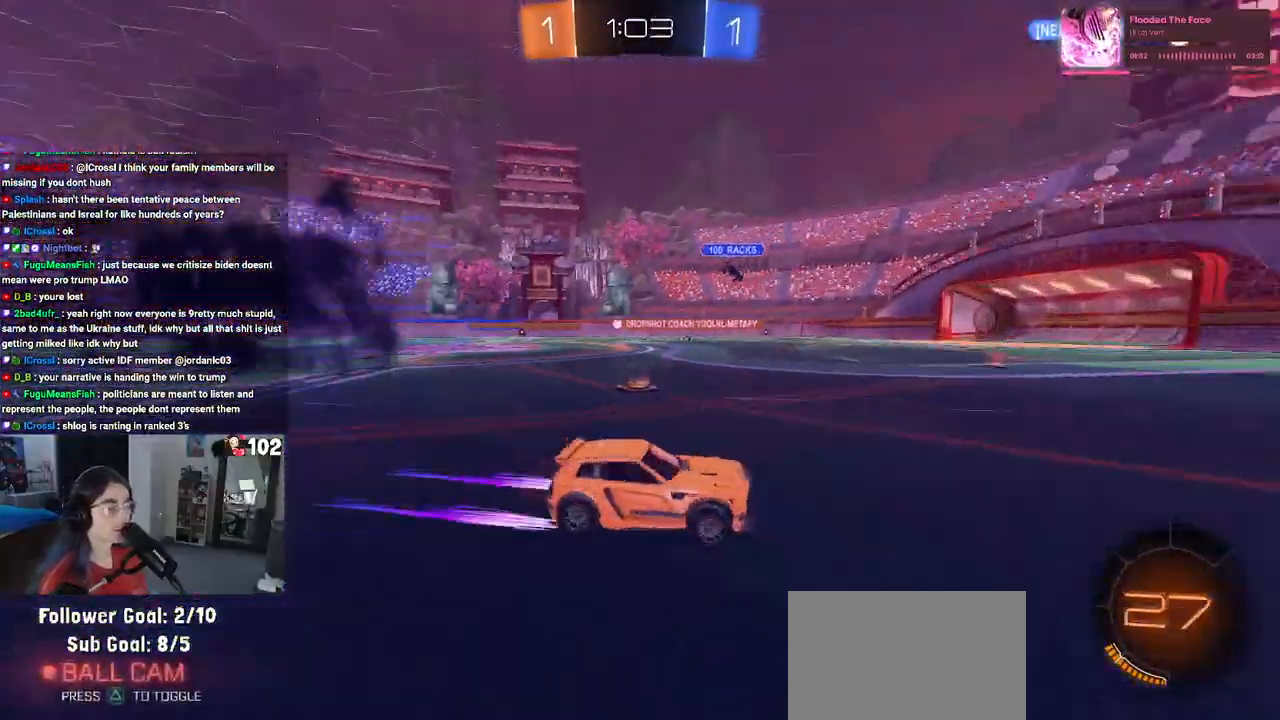
{"buttons": ["R2"], "left_stick": "center", "right_stick": "center", "events": [[233, "TRIANGLE", "down"], [383, "TRIANGLE", "up"]]}
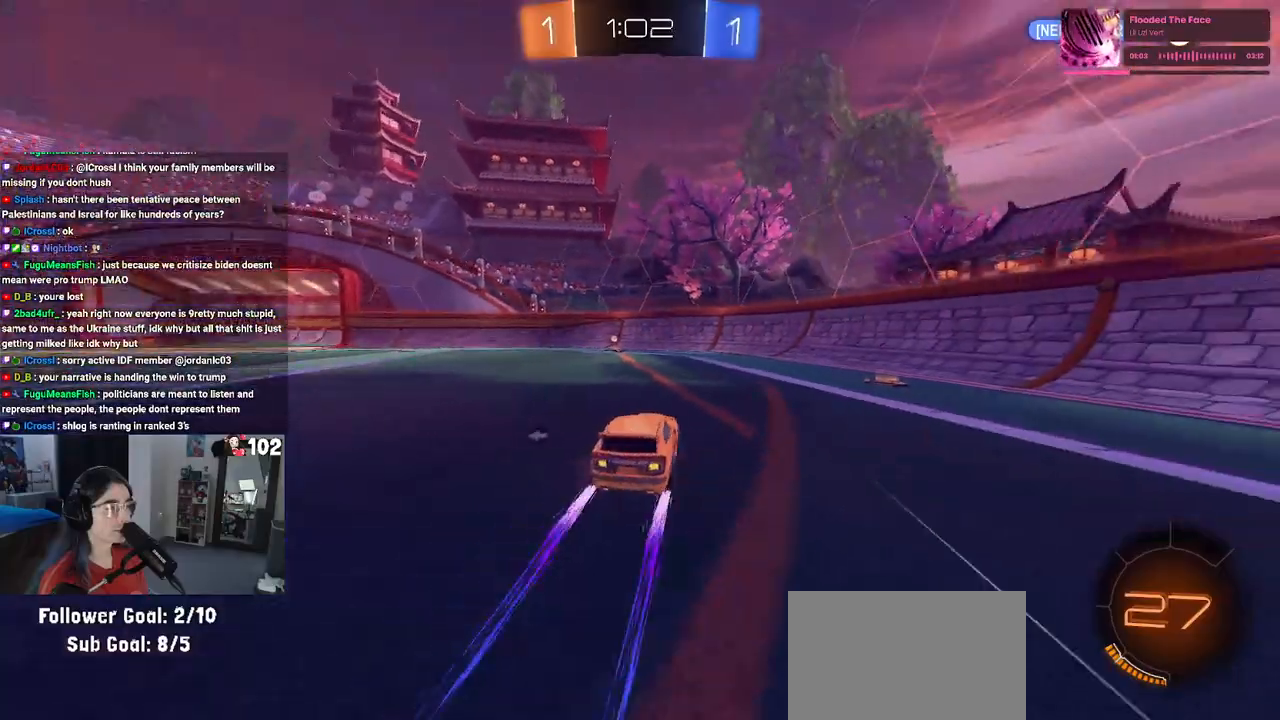
{"buttons": ["R2"], "left_stick": "left", "right_stick": "center", "events": [[133, "TRIANGLE", "down"], [217, "left_stick", "left"], [233, "TRIANGLE", "up"]]}
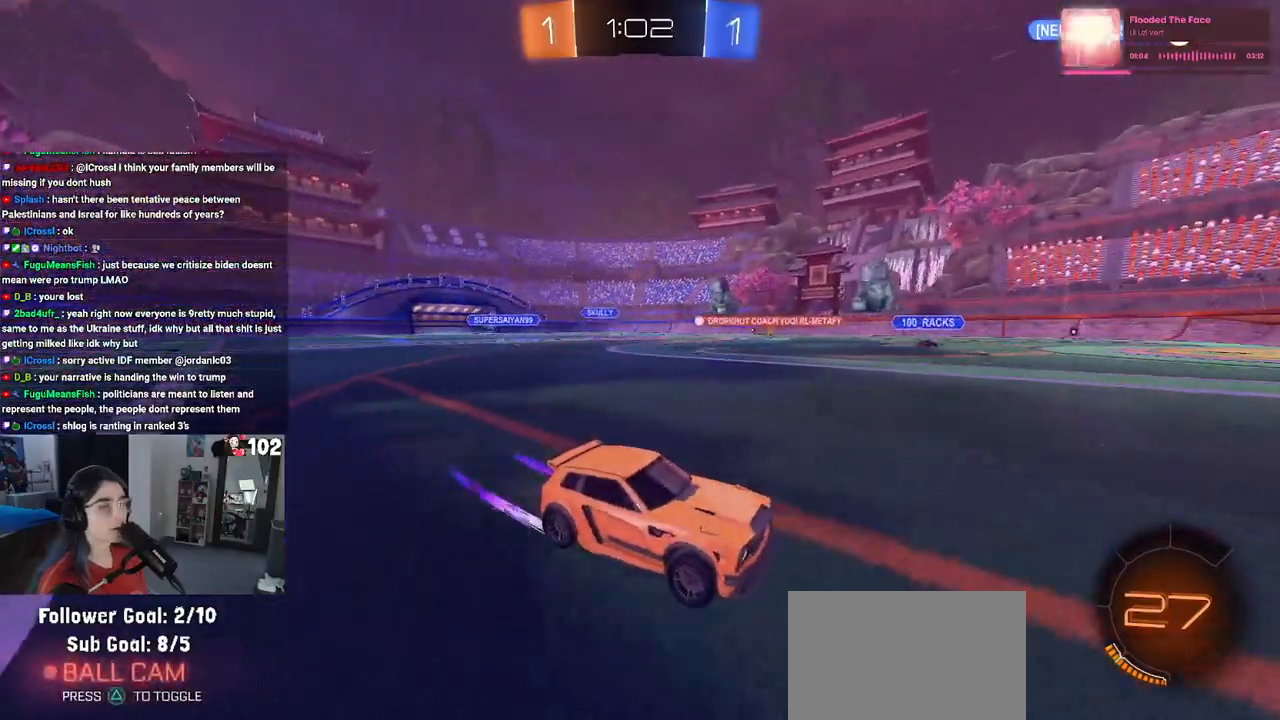
{"buttons": ["R2"], "left_stick": "left", "right_stick": "center", "events": [[100, "left_stick", "center"], [233, "left_stick", "left"], [250, "SQUARE", "down"], [383, "SQUARE", "up"]]}
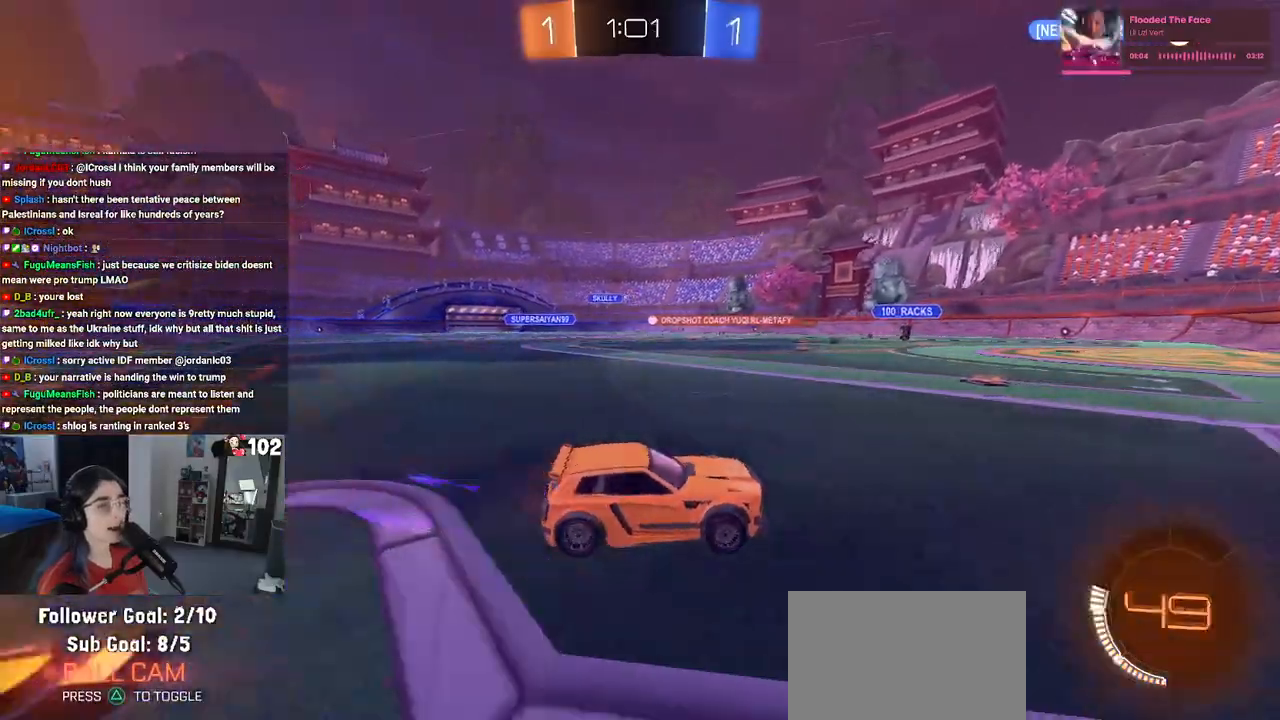
{"buttons": ["R1", "R2"], "left_stick": "left", "right_stick": "center", "events": [[500, "R1", "down"]]}
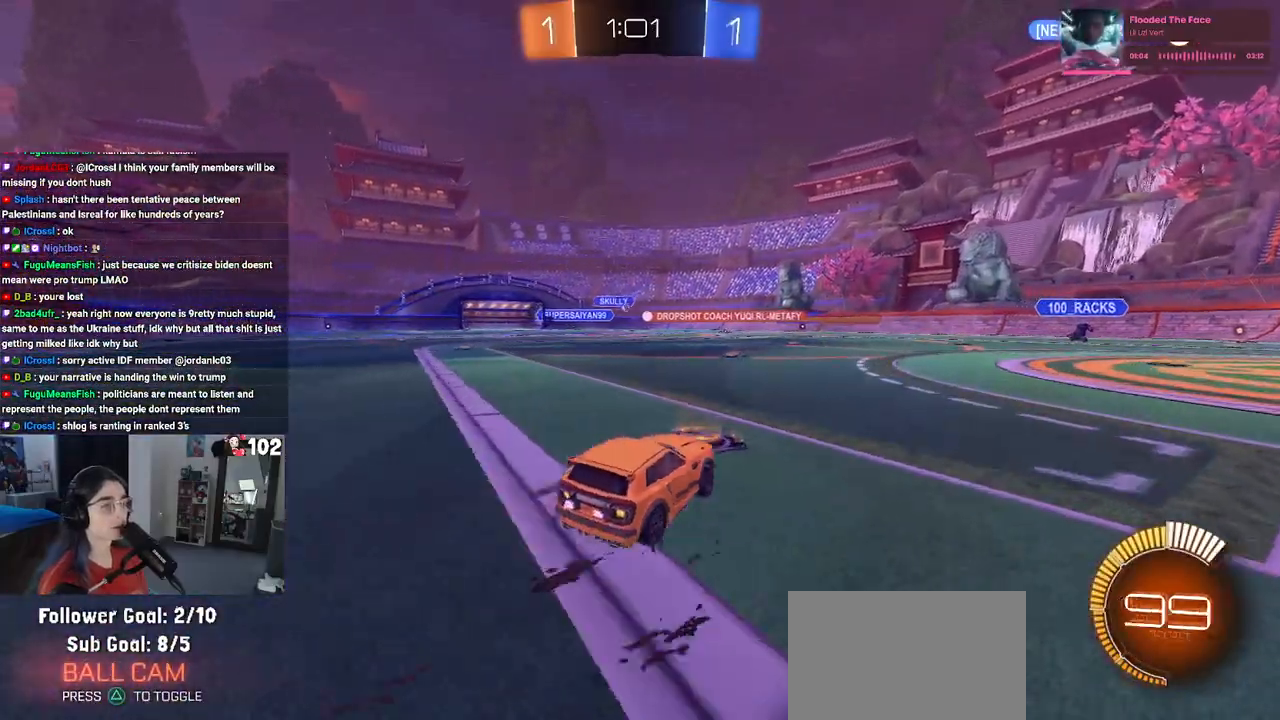
{"buttons": ["R2"], "left_stick": "center", "right_stick": "center", "events": [[133, "left_stick", "center"], [450, "R1", "up"]]}
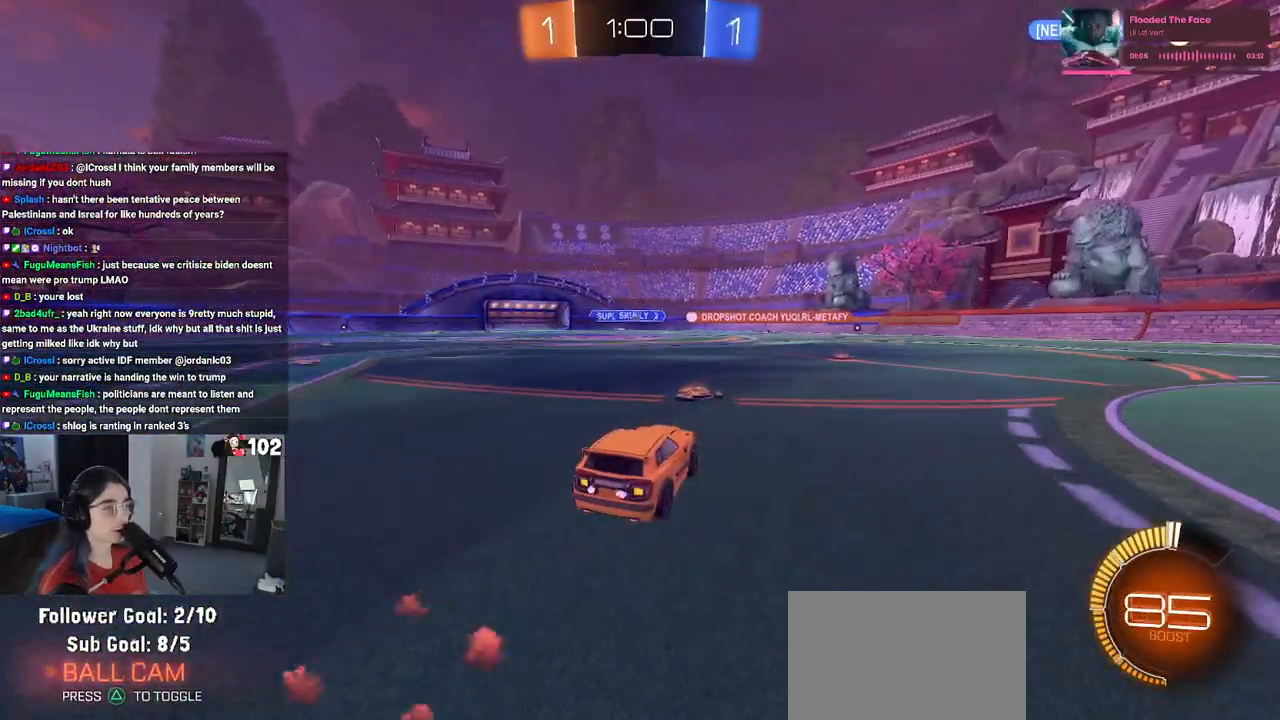
{"buttons": ["R2"], "left_stick": "down-right", "right_stick": "center", "events": [[167, "left_stick", "right"], [333, "left_stick", "center"], [450, "left_stick", "down-right"]]}